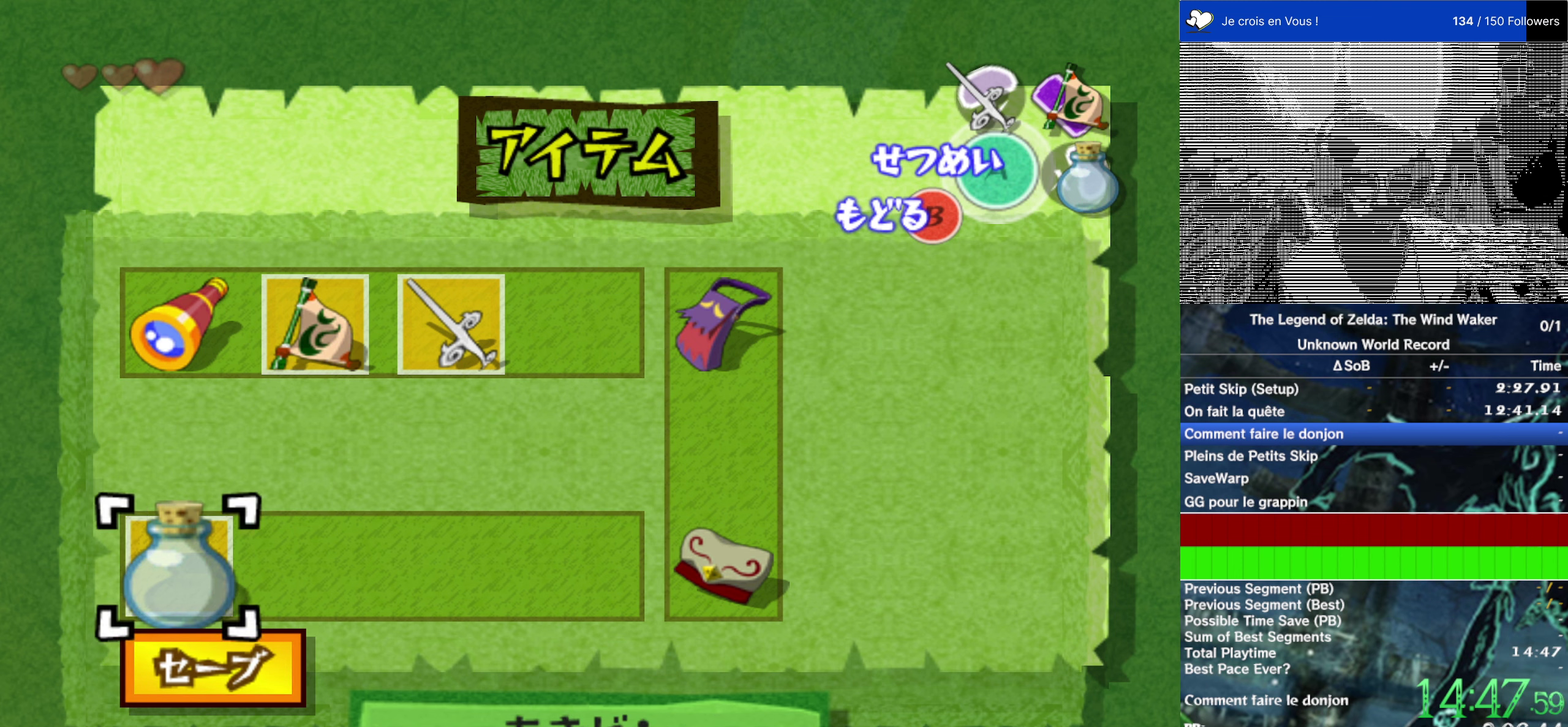
Gameplay with a controller (Nintendo layout); each line is a JSON object with the inputs held at the frame after it. "events" lists button and stick changes between this image and that frame as [ms after this image, input, new state], when the widget could be followed in between. This overlay highlights the sticks when they move; stick clicks (L3 R3) are not distinguishable. Not read: L1 L3 R3.
{"buttons": ["Y"], "left_stick": "center", "right_stick": "center", "events": [[33, "B", "down"], [167, "B", "up"], [467, "Y", "down"]]}
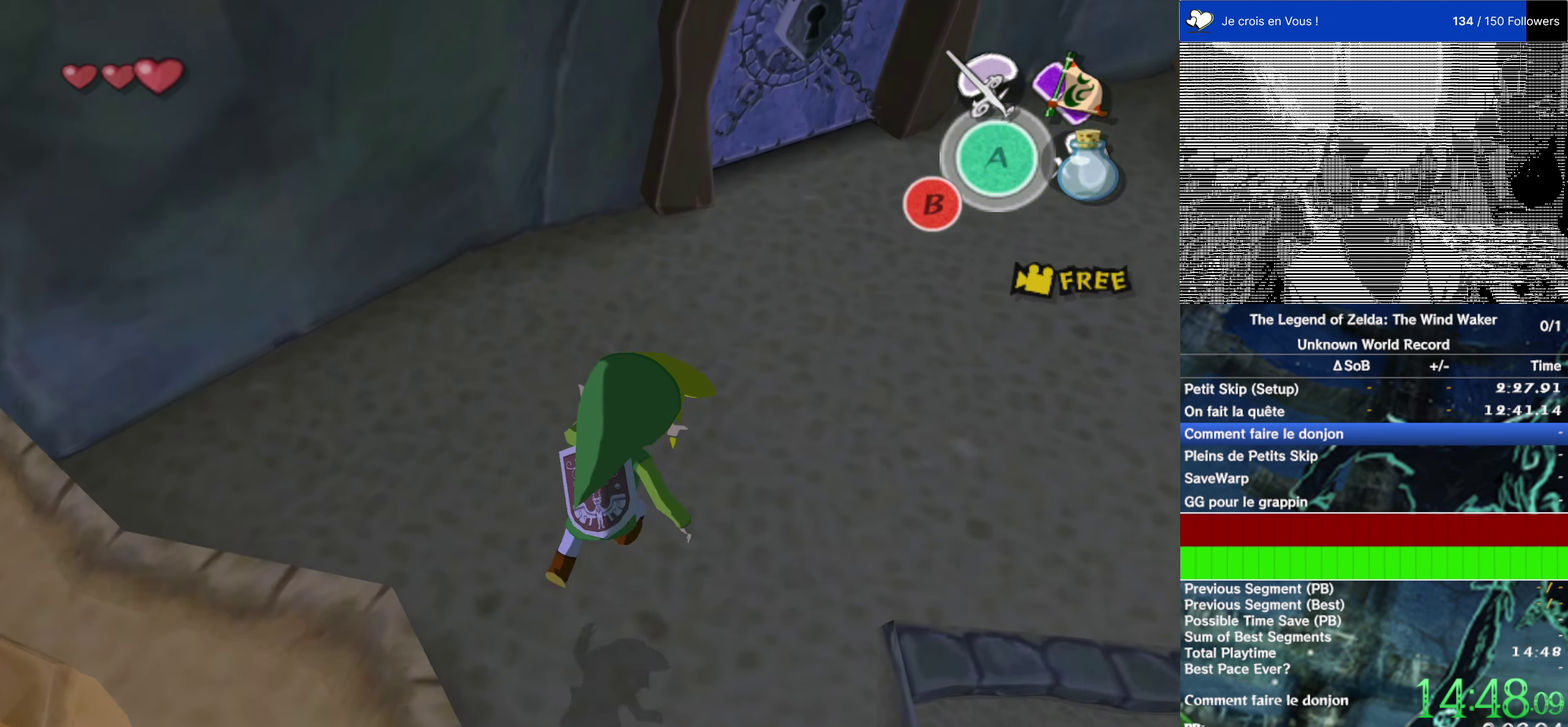
{"buttons": [], "left_stick": "up", "right_stick": "center", "events": [[100, "Y", "up"], [133, "left_stick", "up"], [400, "left_stick", "up-right"], [467, "left_stick", "up"]]}
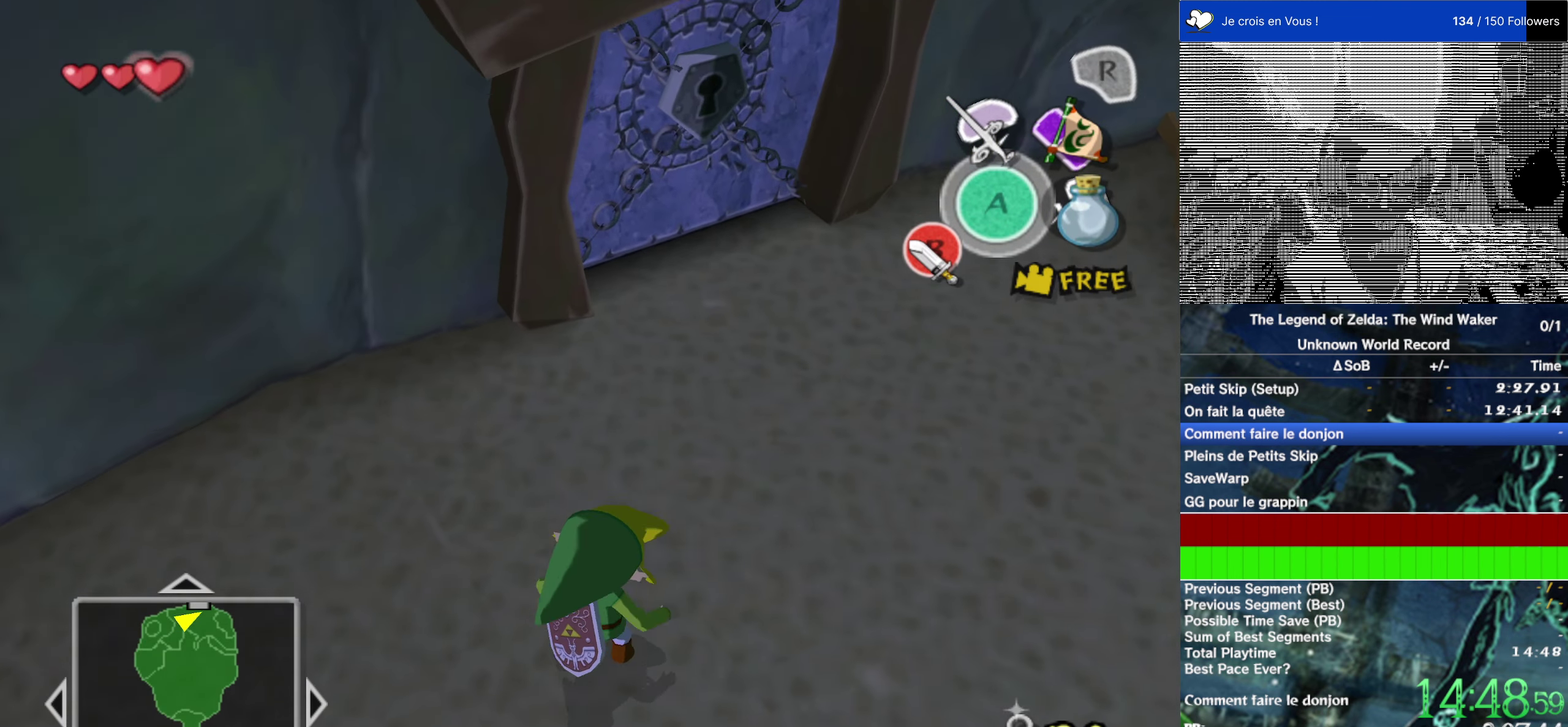
{"buttons": [], "left_stick": "up", "right_stick": "center", "events": []}
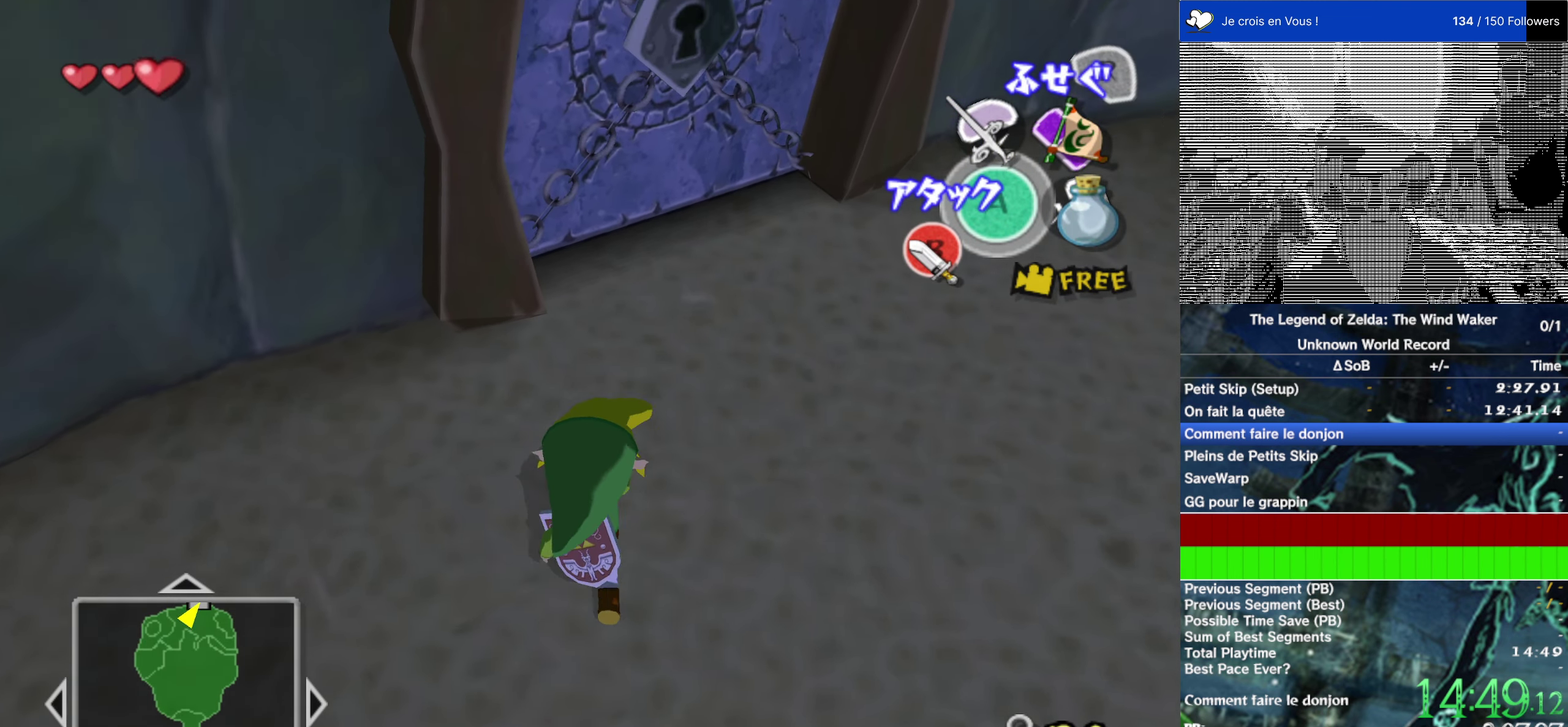
{"buttons": [], "left_stick": "up", "right_stick": "center", "events": []}
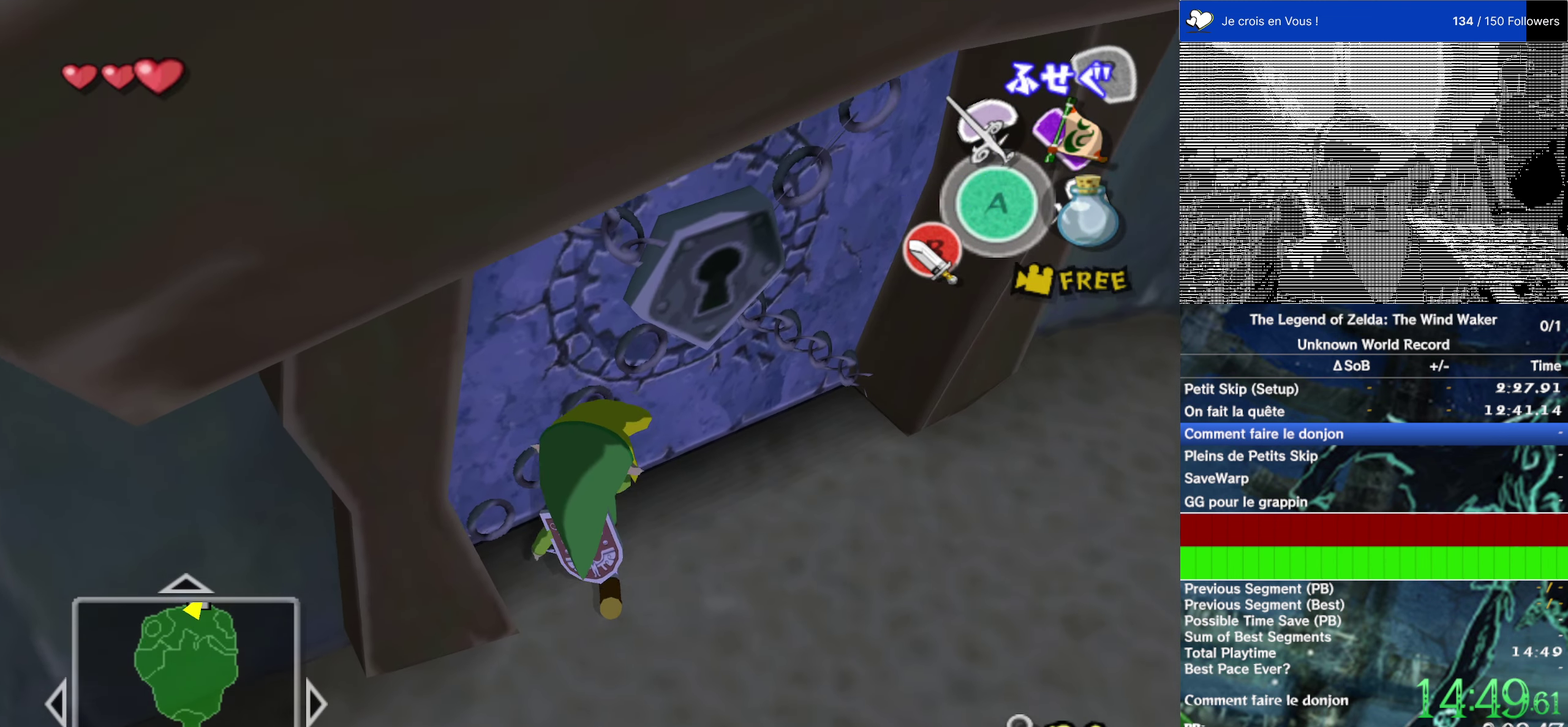
{"buttons": [], "left_stick": "center", "right_stick": "center", "events": [[67, "A", "down"], [133, "left_stick", "center"], [167, "A", "up"]]}
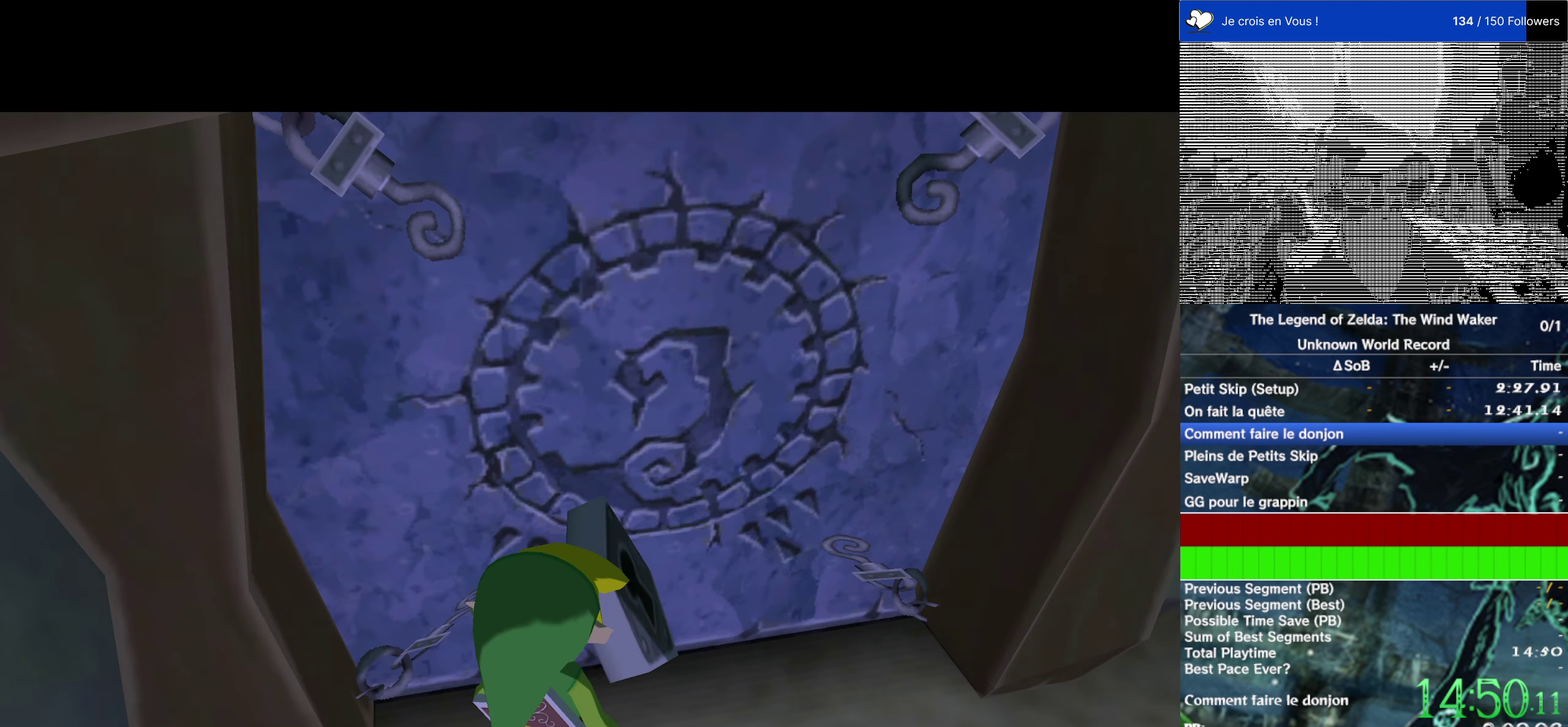
{"buttons": [], "left_stick": "center", "right_stick": "center", "events": []}
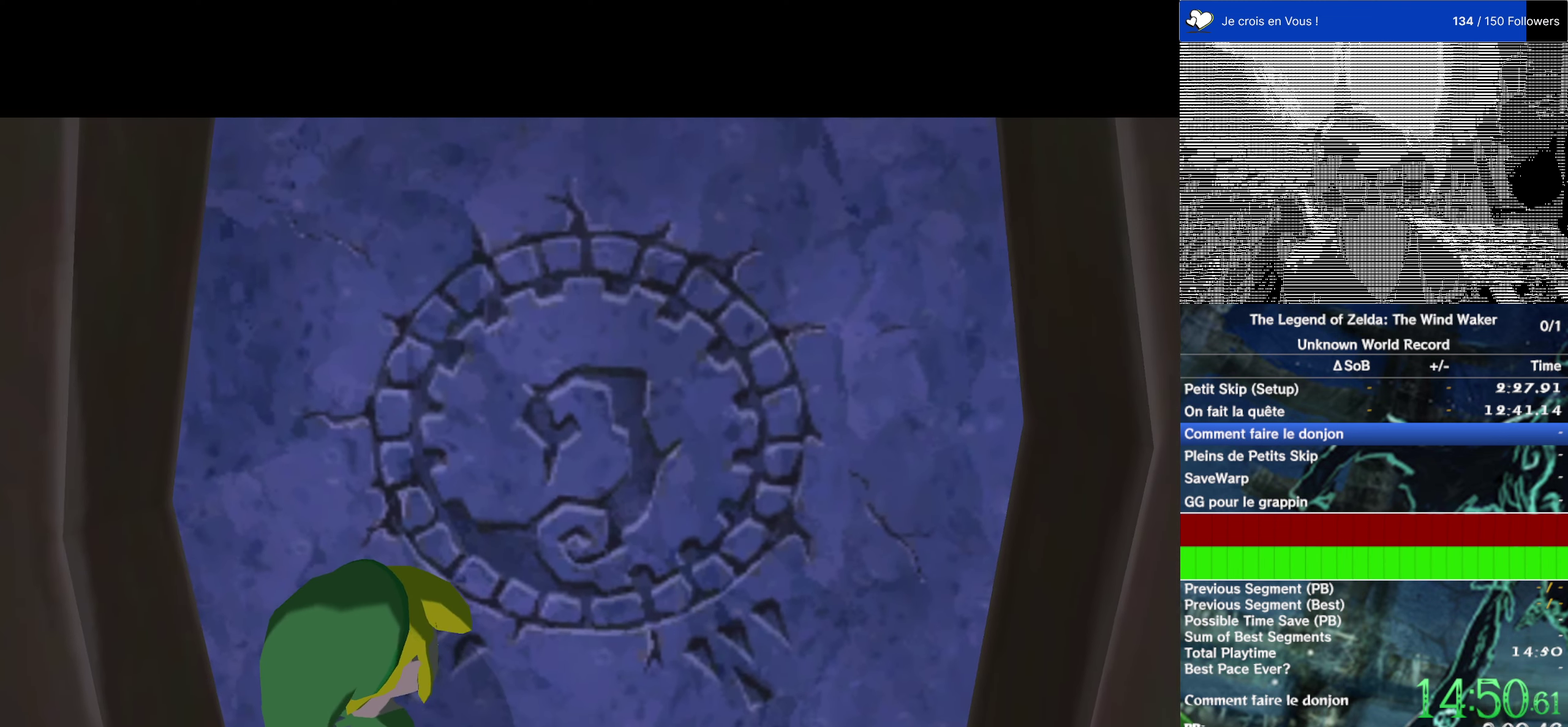
{"buttons": [], "left_stick": "center", "right_stick": "center", "events": []}
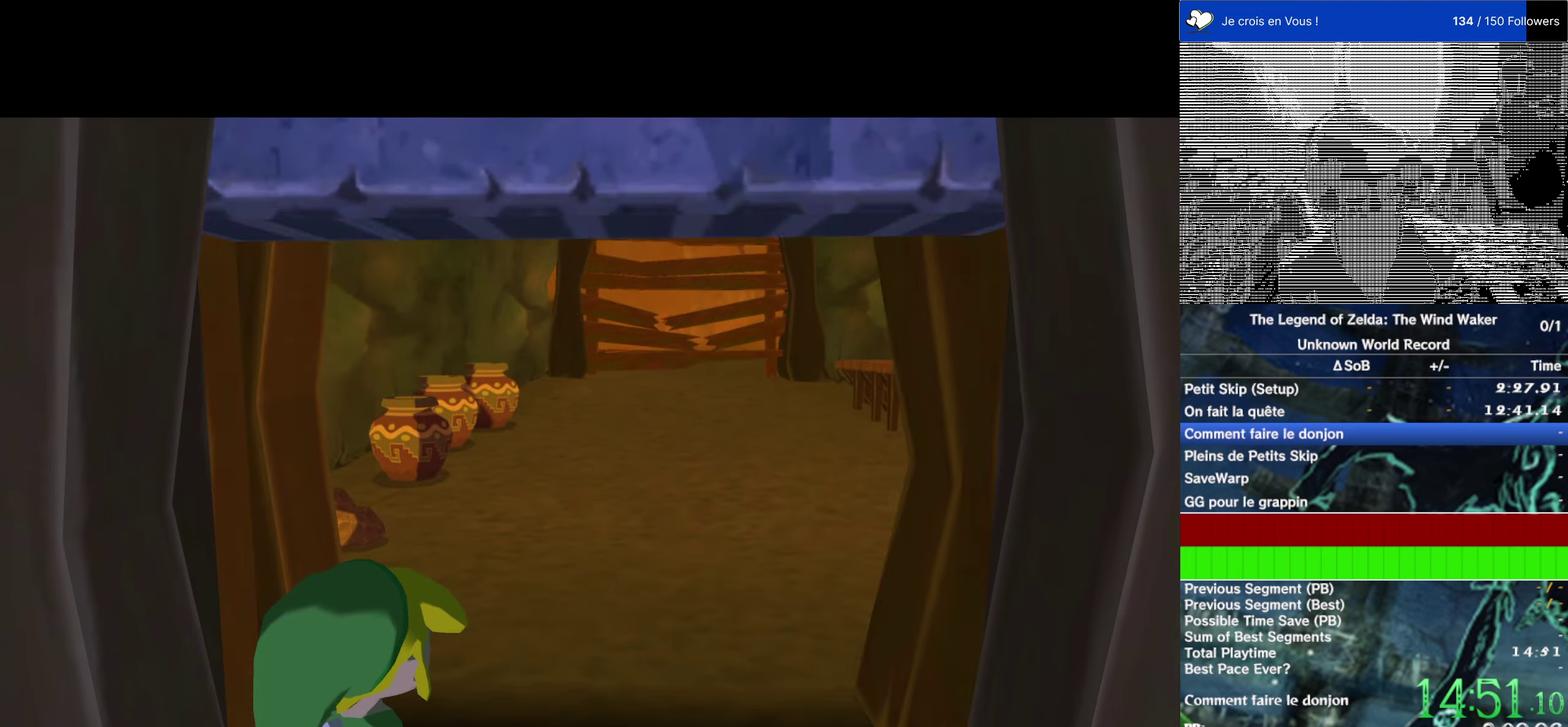
{"buttons": [], "left_stick": "center", "right_stick": "center", "events": []}
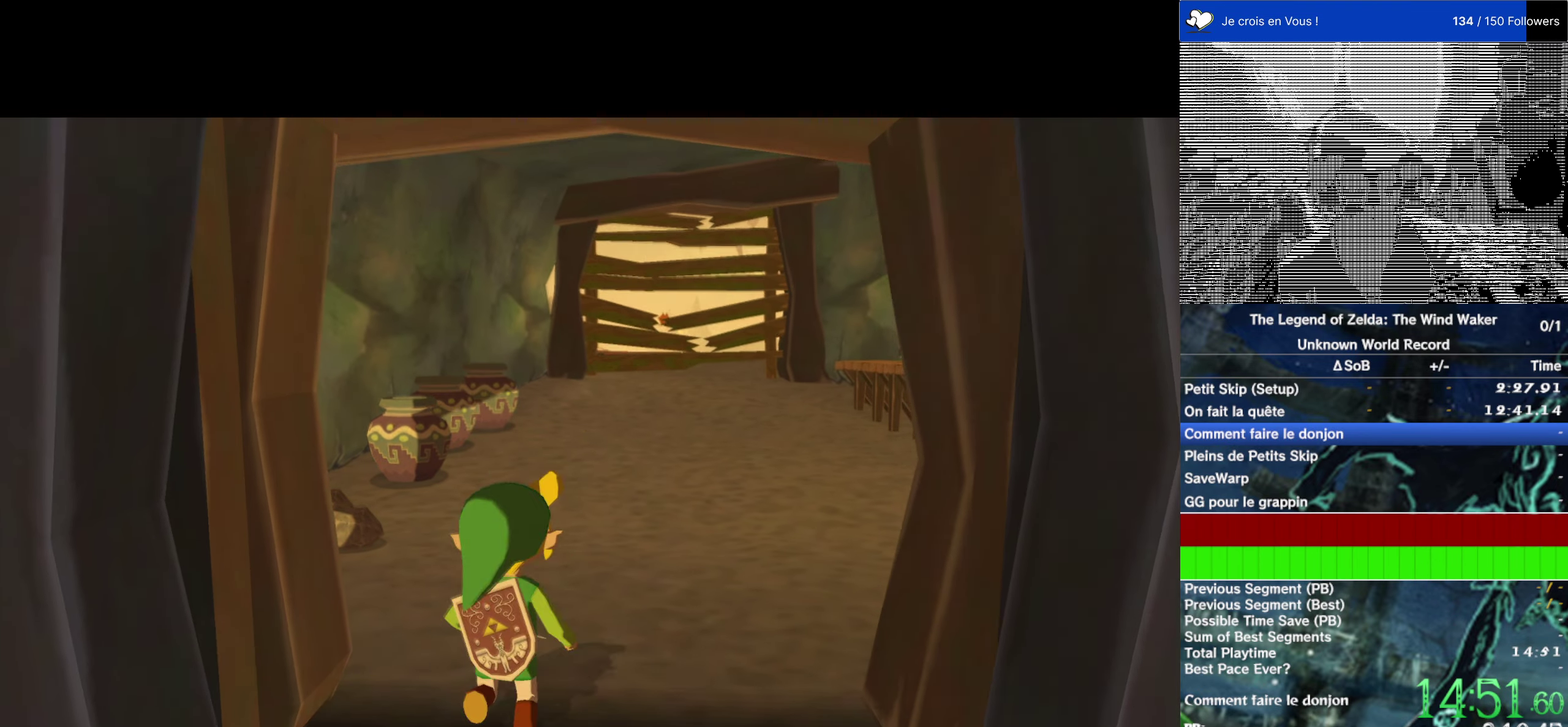
{"buttons": [], "left_stick": "center", "right_stick": "center", "events": []}
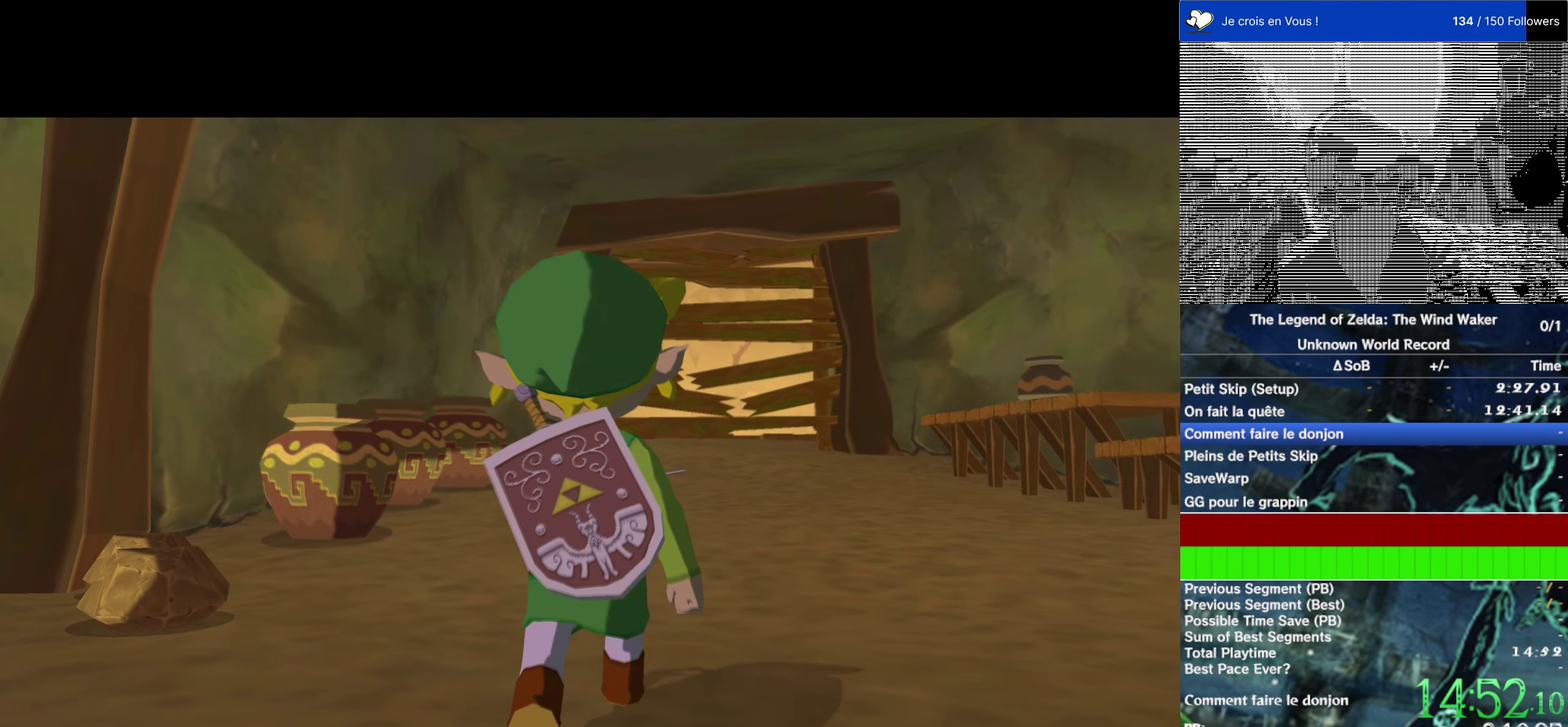
{"buttons": [], "left_stick": "center", "right_stick": "center", "events": []}
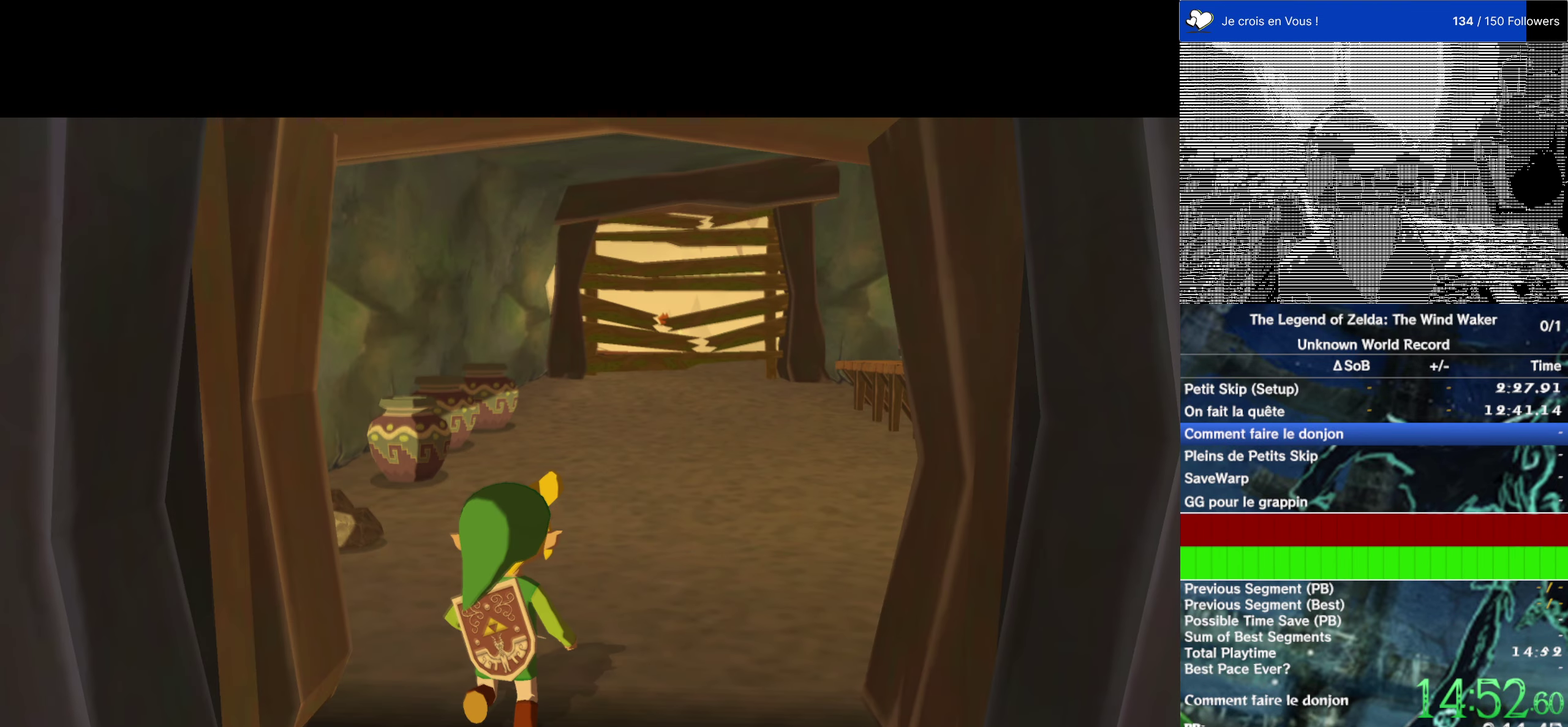
{"buttons": [], "left_stick": "up", "right_stick": "center", "events": [[467, "left_stick", "up"]]}
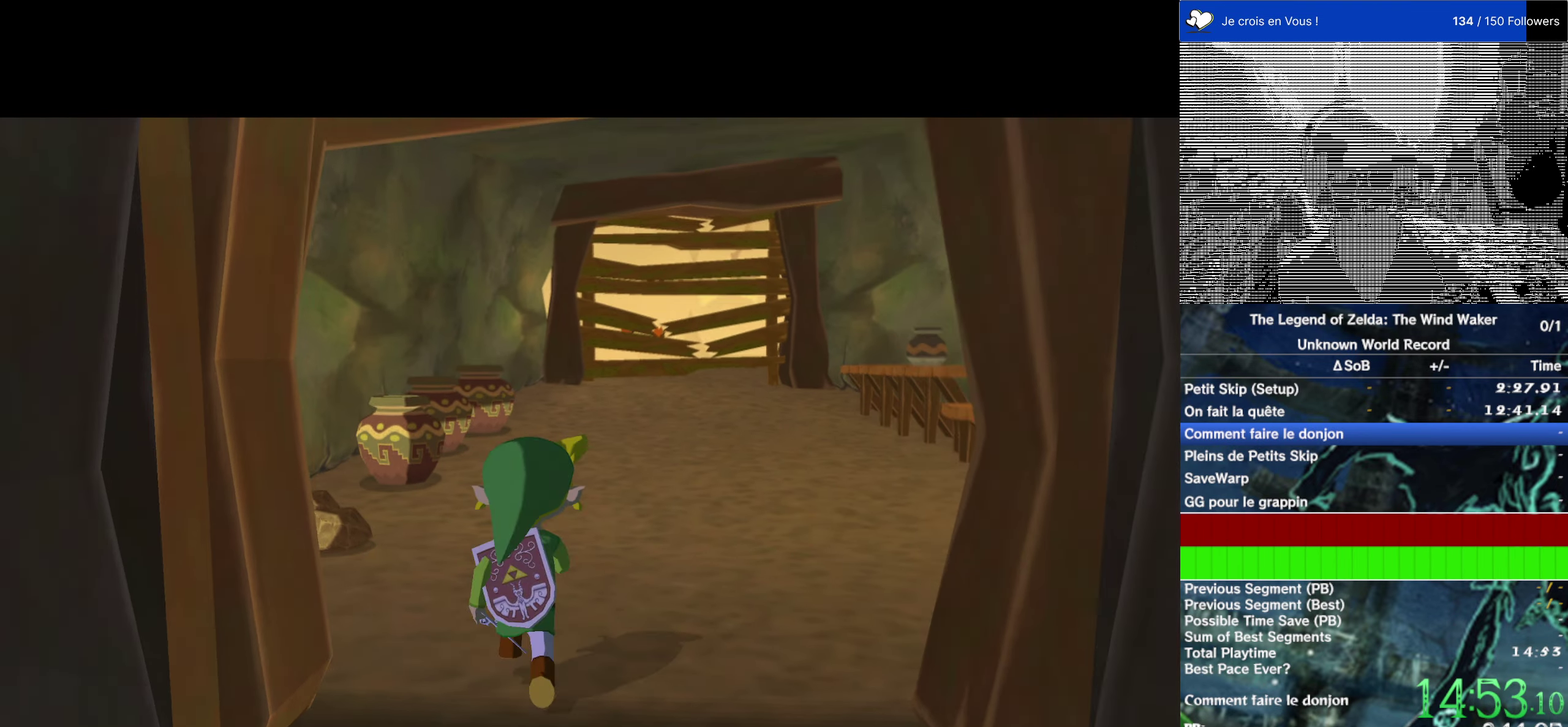
{"buttons": [], "left_stick": "up", "right_stick": "center", "events": []}
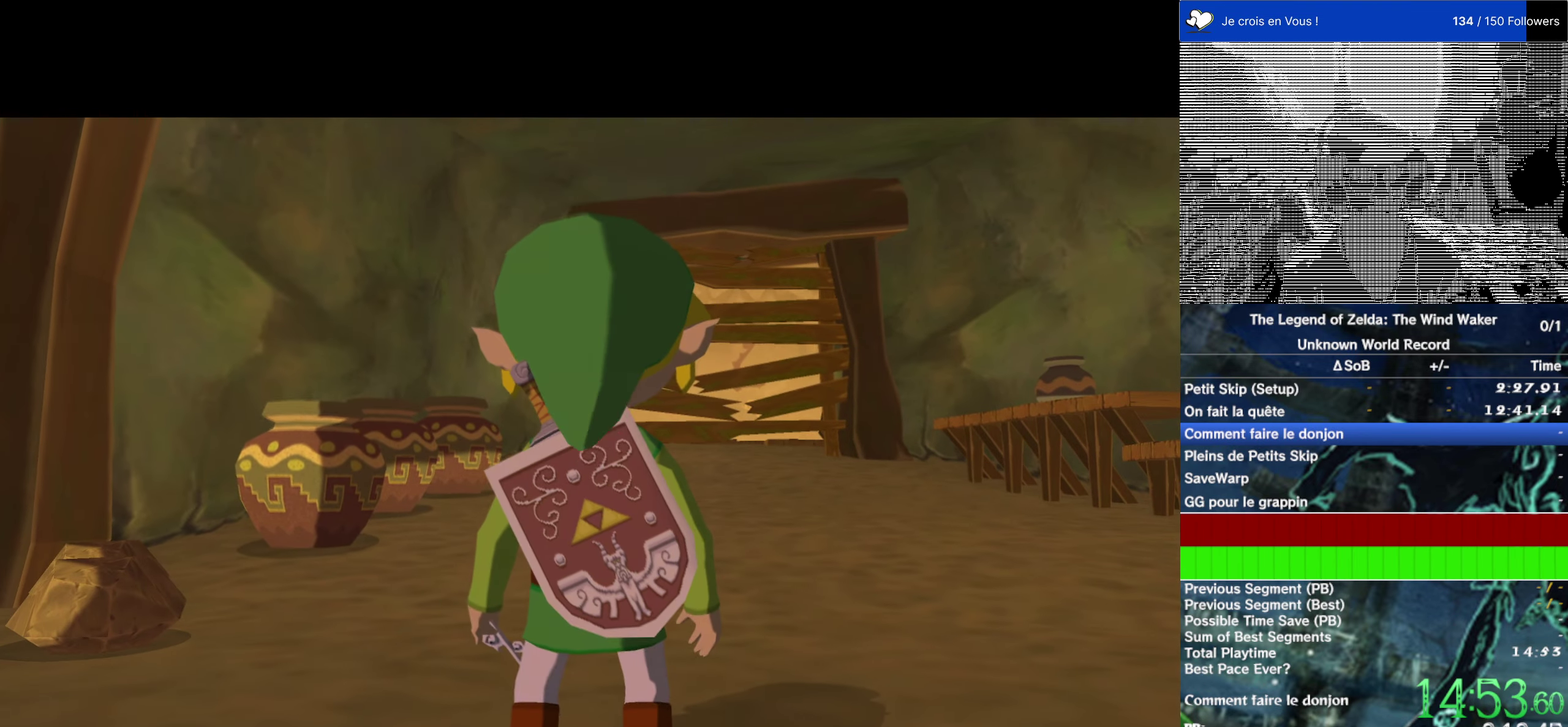
{"buttons": [], "left_stick": "up", "right_stick": "center"}